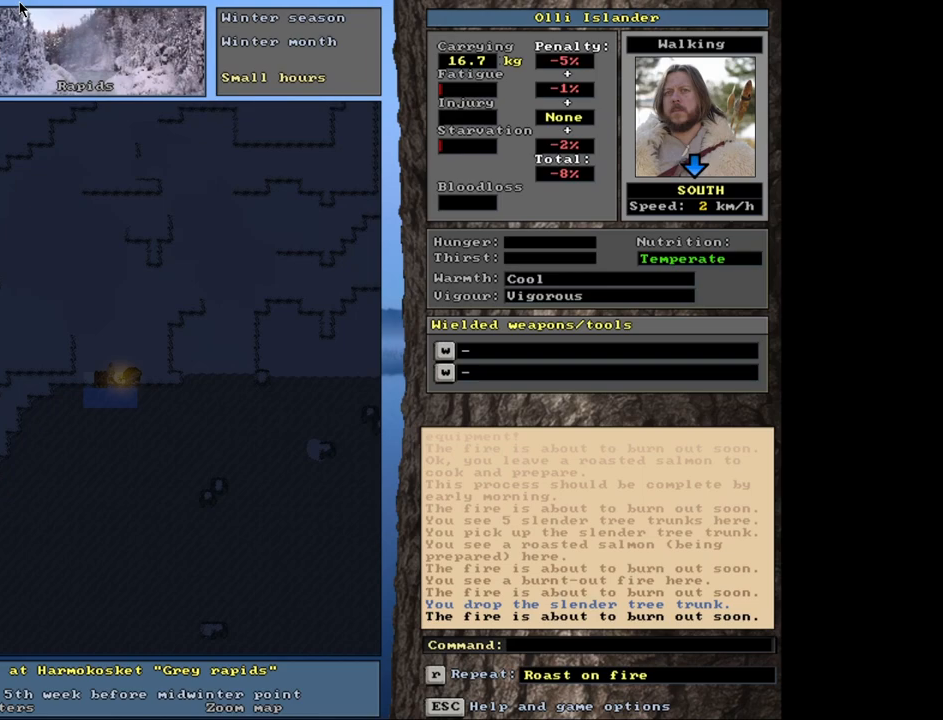
Gameplay with keyboard and mouse; each line is a JSON object with the keys and mouse buttons held at the frame after it. "events" lists presses ("down") and releases ("up") of ".", "/", "0", "1", "2", "3", "4", "5", "6", "7", "8", "9", "a", "alt_l", "alt_r", "b", "backslash", "backspace", "c", "caps_lock", "comma", "ctrl_l", "ctrl_r", "d", "down", "e", "equals", "escape", "f", "f1", "f10", "f11", "f12", "f2", "f3", "f4", "f5", "f6", "f7", "f8", "f9", "g", "h", "i", "j", "k", "l", "lbracket", "left", "minus", "n", "num0", "num1", "num2", "num3", "num4", "num5", "num6", "num7", "num8", "num9", "o", "p", "q", "quote", "r", "rbracket", "return", "right", "s", "semicolon", "shift_l", "shift_r", "space", "super", "t", "tab", "tilde", "up", "v", "w", "x", "y", "z", "mouse_left", "mouse_wheel", "mouse_right", "mouse_mb4" and "mouse_mb5" between this image and that frame as [ms after this image, input, new state], when the widget could be followed in between. "mouse_left", "mouse_wheel", "mouse_right", "mouse_mb4", "mouse_mb5" = the "left", "wheel", "right", "mb4", "mb5" buttons of the "mouse" list. No other keys are recorded. "wheel" means that the mouse wheel is clicked or scrolled. Mouse movement is not recorded. Not read: m u.
{"keys": ["ctrl_l"], "mouse": [], "events": []}
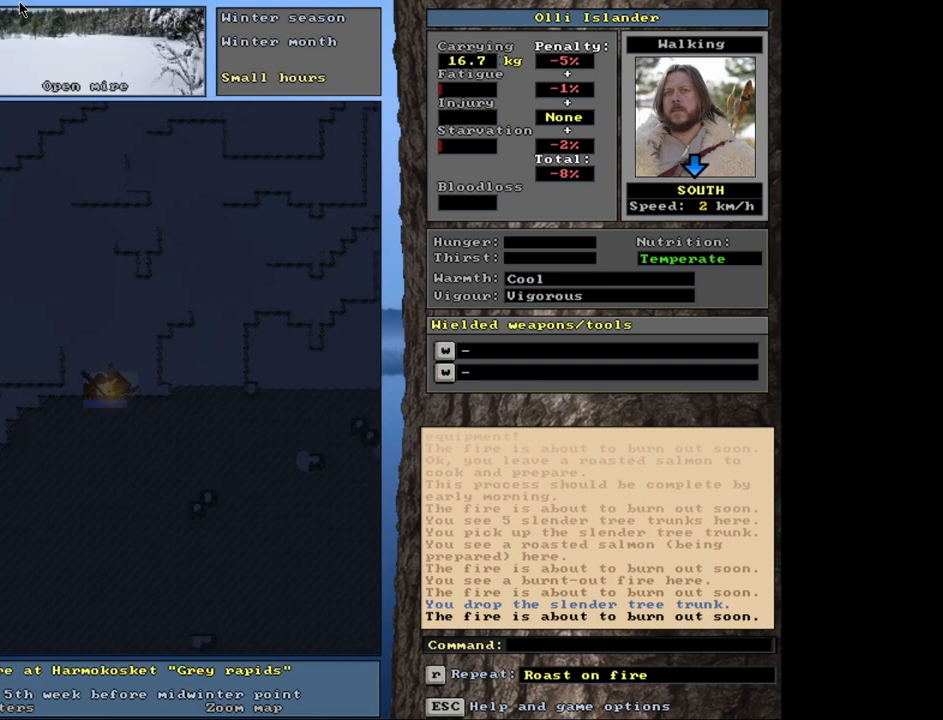
{"keys": ["ctrl_l"], "mouse": [], "events": []}
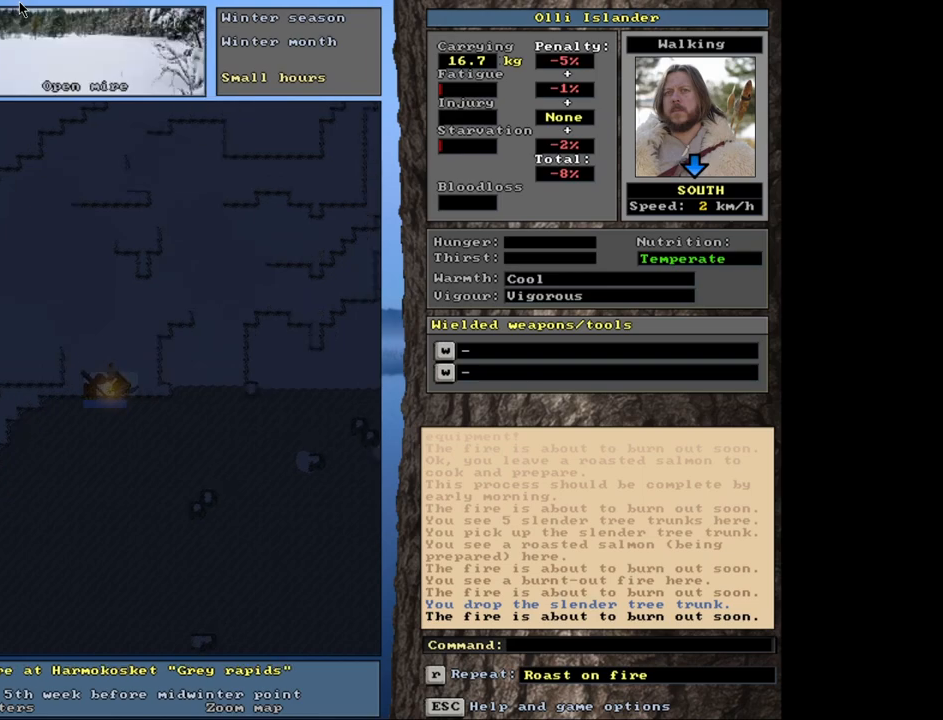
{"keys": ["ctrl_l"], "mouse": [], "events": []}
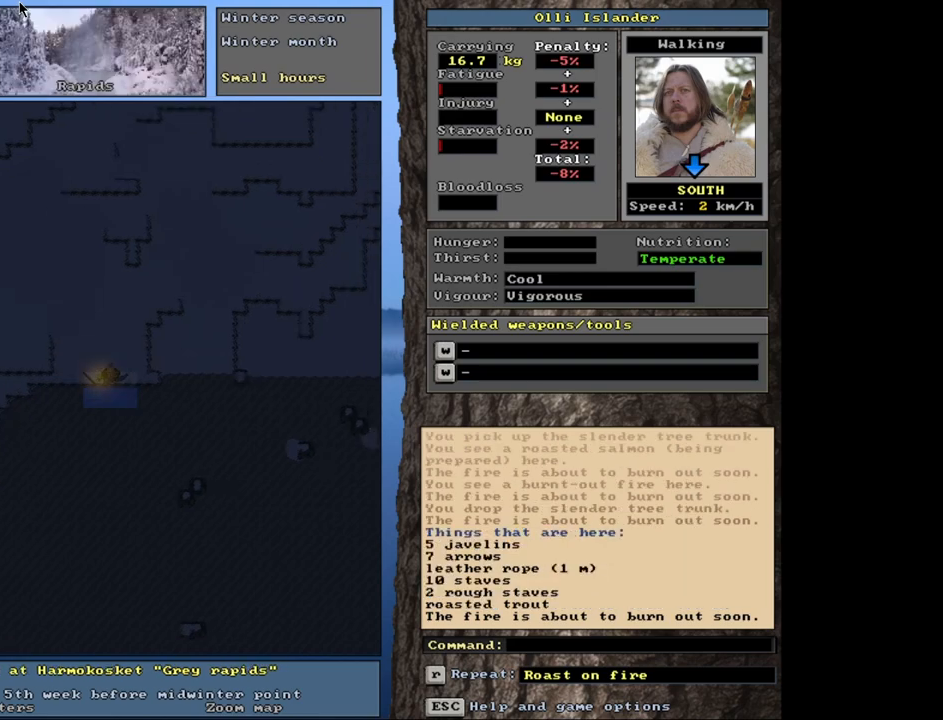
{"keys": [], "mouse": [], "events": [[267, "ctrl_l", "up"]]}
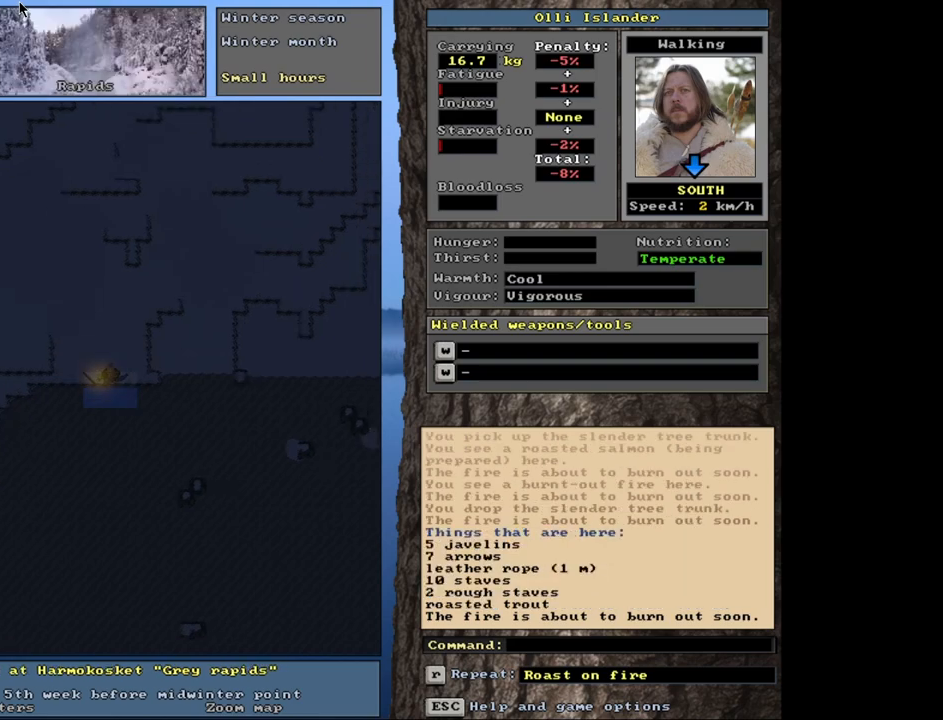
{"keys": [], "mouse": [], "events": [[333, "q", "down"], [450, "q", "up"]]}
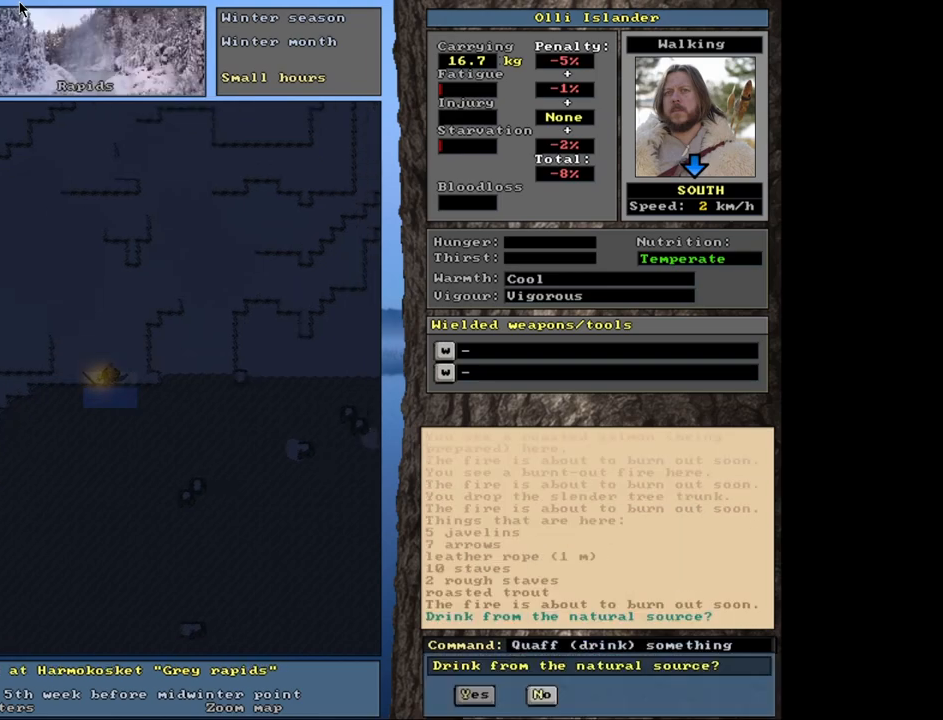
{"keys": [], "mouse": [], "events": []}
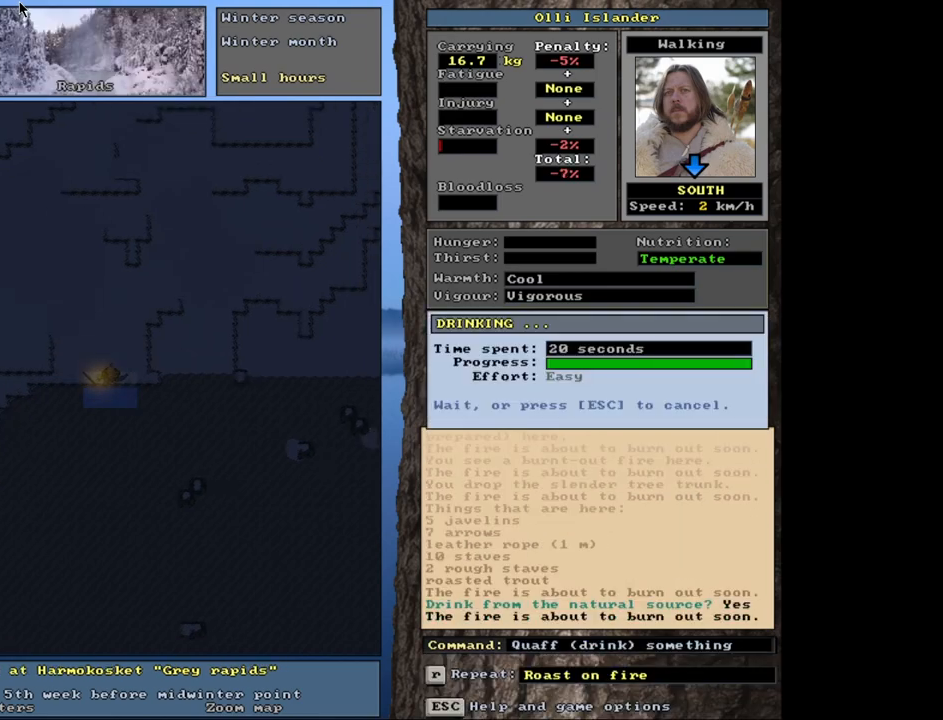
{"keys": [], "mouse": [], "events": [[283, "e", "down"], [417, "e", "up"]]}
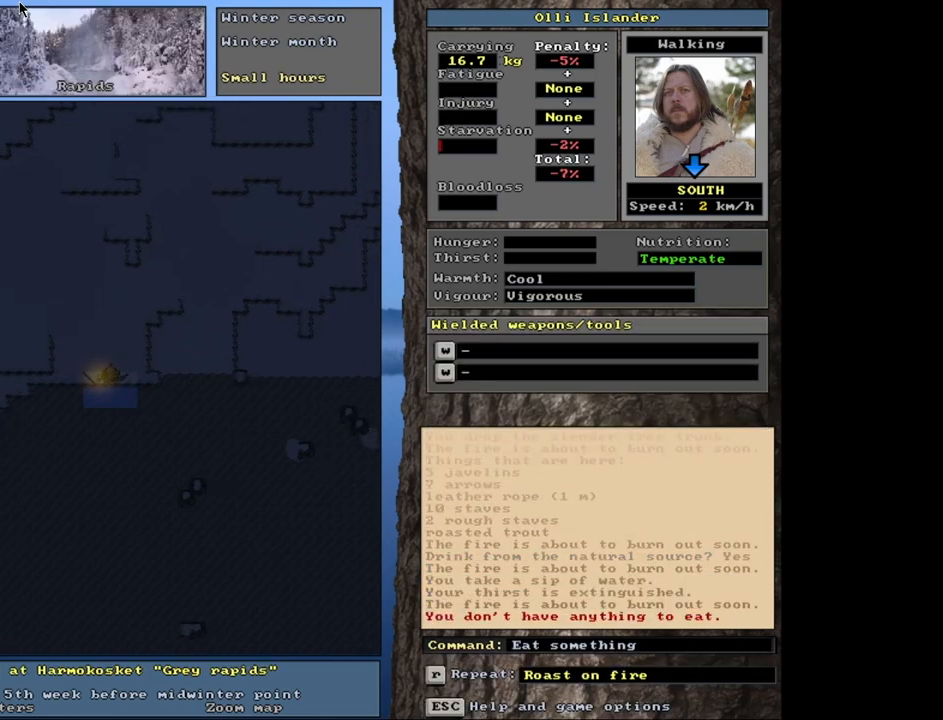
{"keys": [], "mouse": [], "events": []}
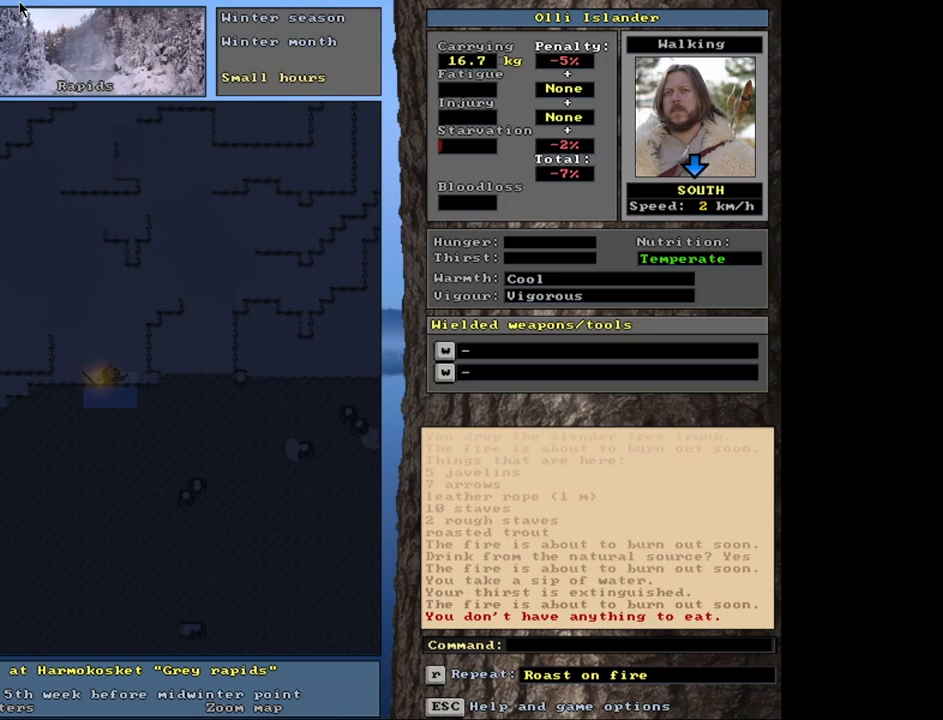
{"keys": [], "mouse": [], "events": []}
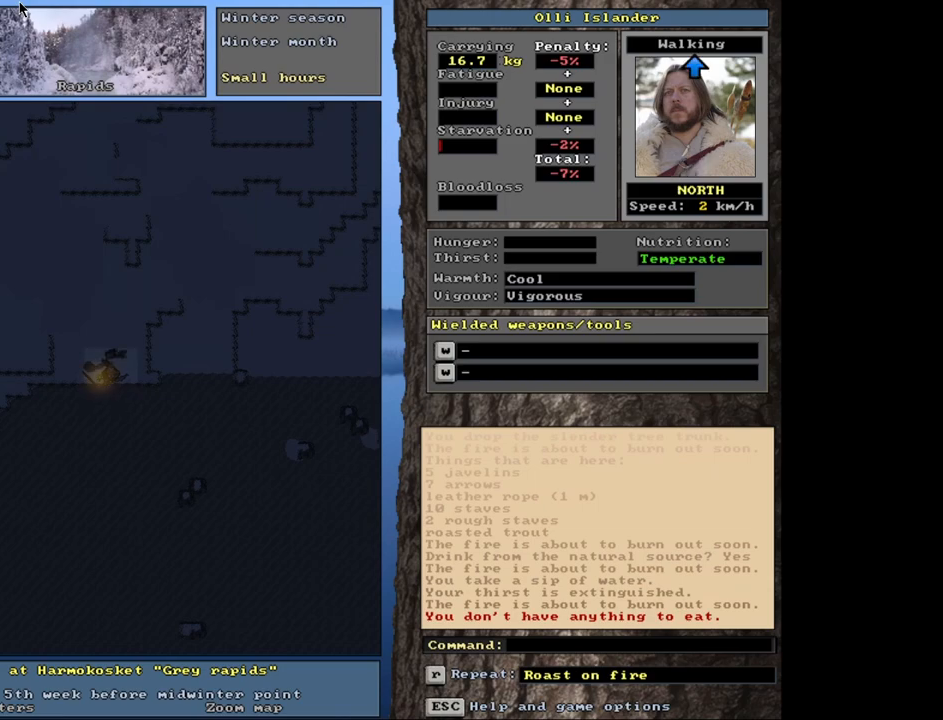
{"keys": [], "mouse": [], "events": [[33, "d", "down"], [150, "d", "up"]]}
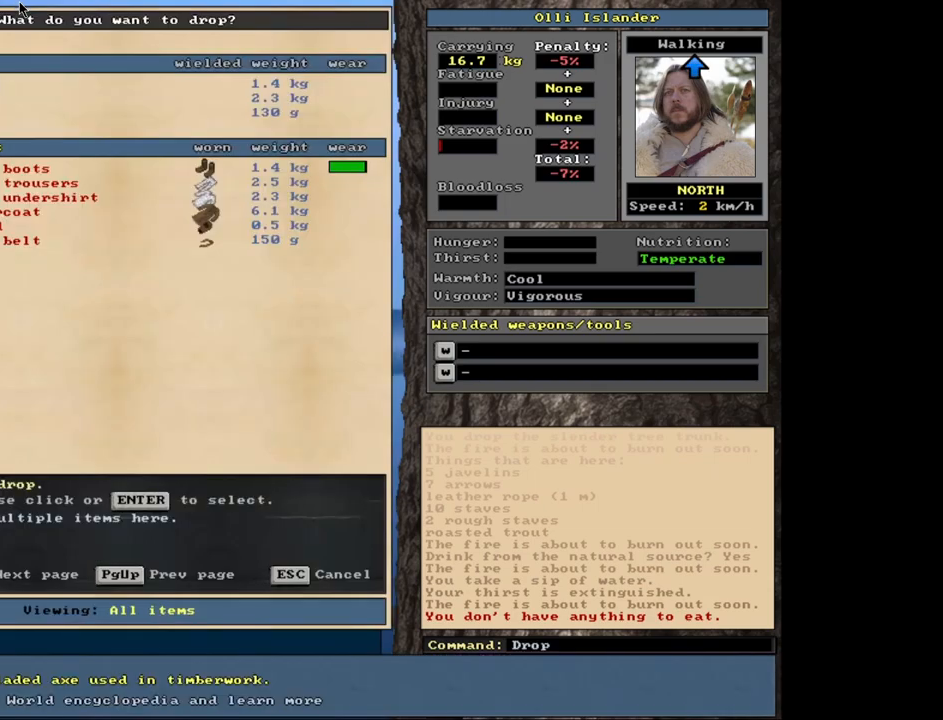
{"keys": [], "mouse": [], "events": []}
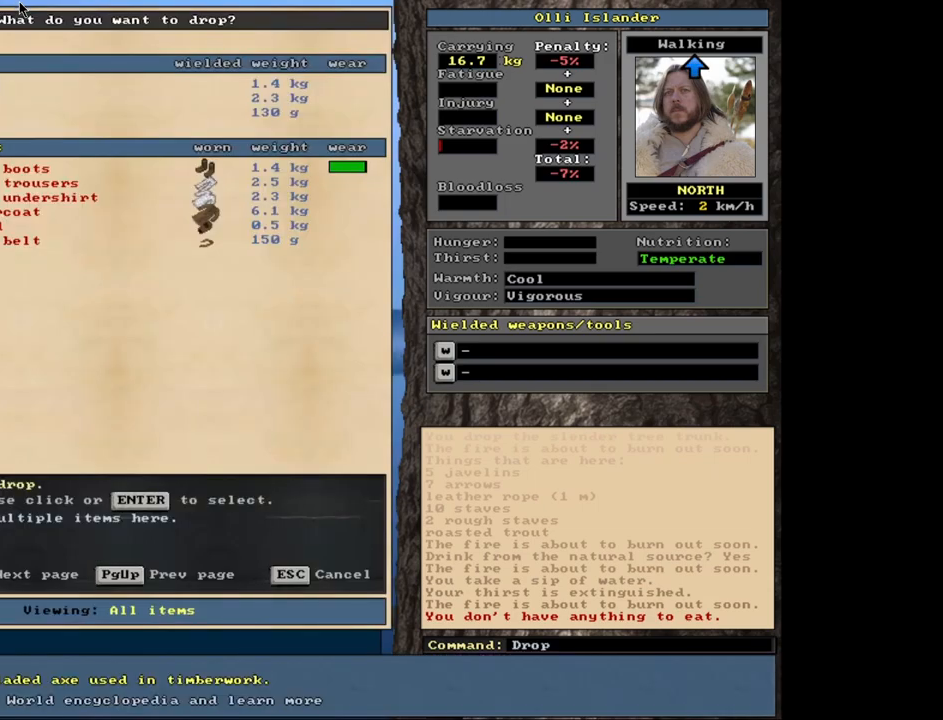
{"keys": [], "mouse": [], "events": []}
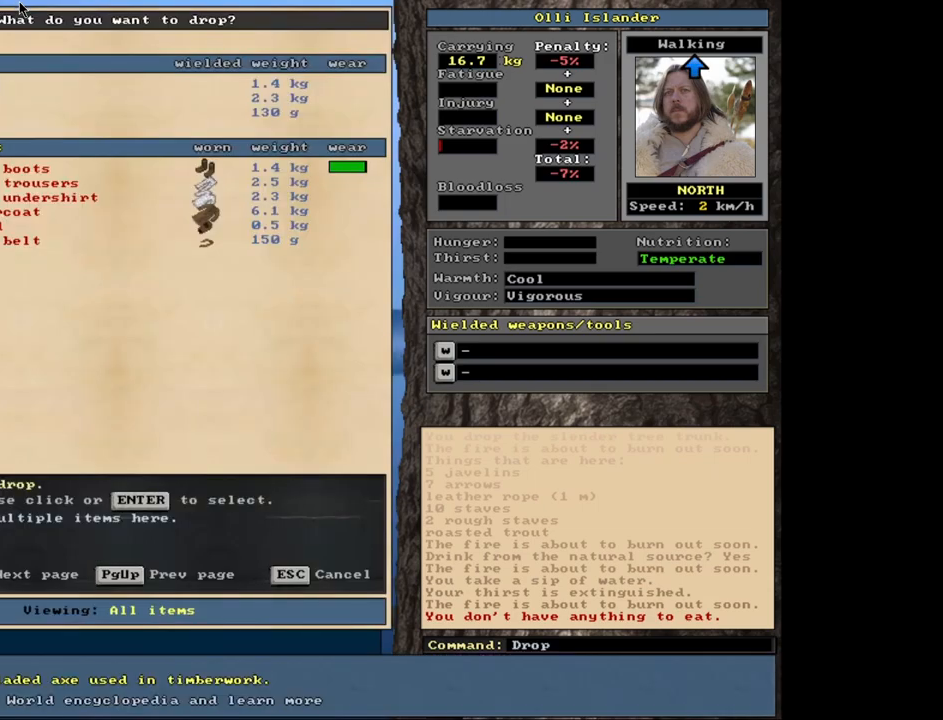
{"keys": [], "mouse": [], "events": []}
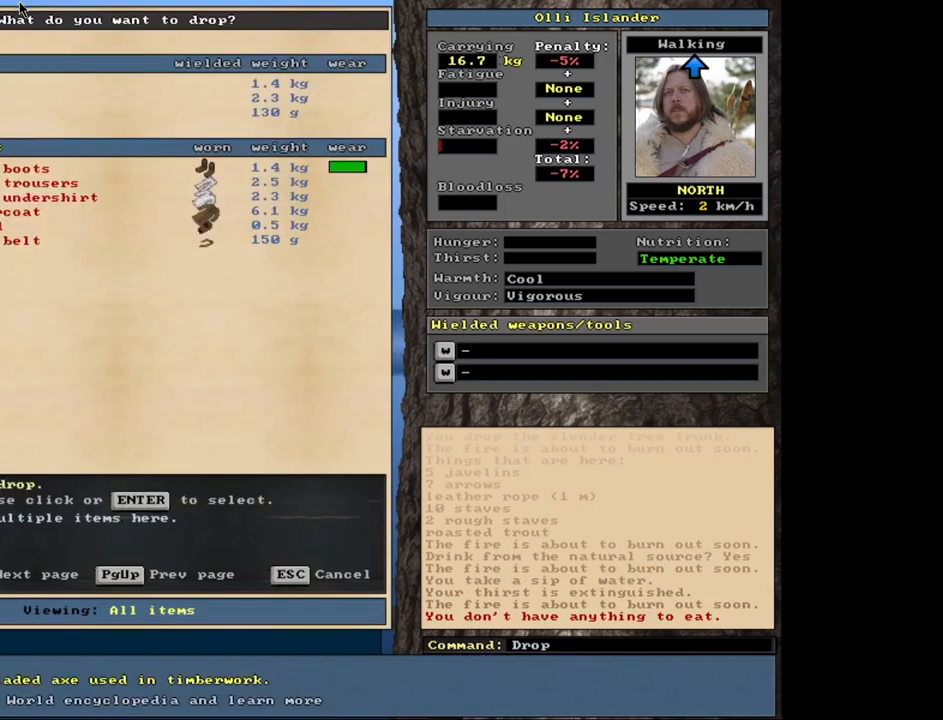
{"keys": [], "mouse": [], "events": [[100, "shift_l", "down"], [250, "equals", "down"], [367, "equals", "up"], [367, "shift_l", "up"]]}
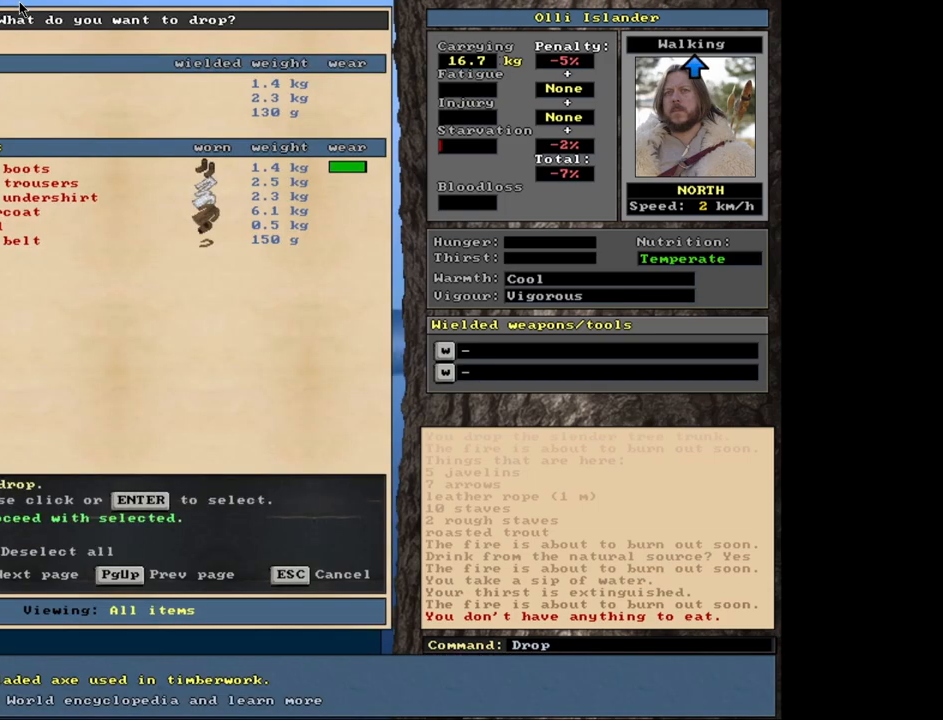
{"keys": [], "mouse": [], "events": [[83, "space", "down"], [183, "space", "up"], [350, "g", "down"], [433, "g", "up"]]}
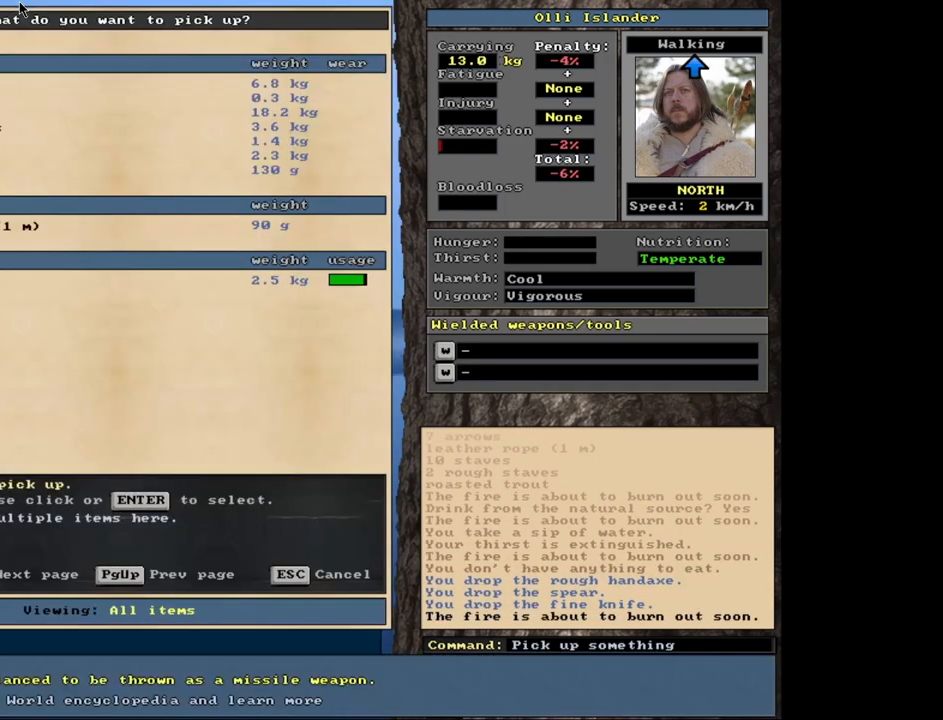
{"keys": [], "mouse": [], "events": []}
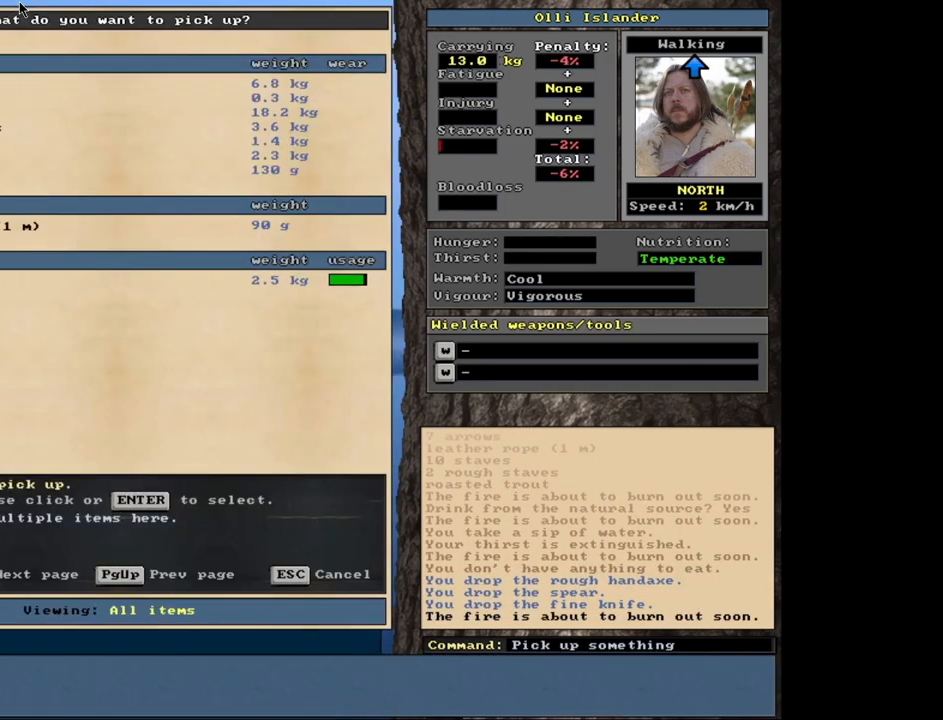
{"keys": [], "mouse": [], "events": [[67, "return", "down"], [183, "return", "up"], [183, "space", "down"], [267, "space", "up"], [367, "e", "down"], [467, "e", "up"]]}
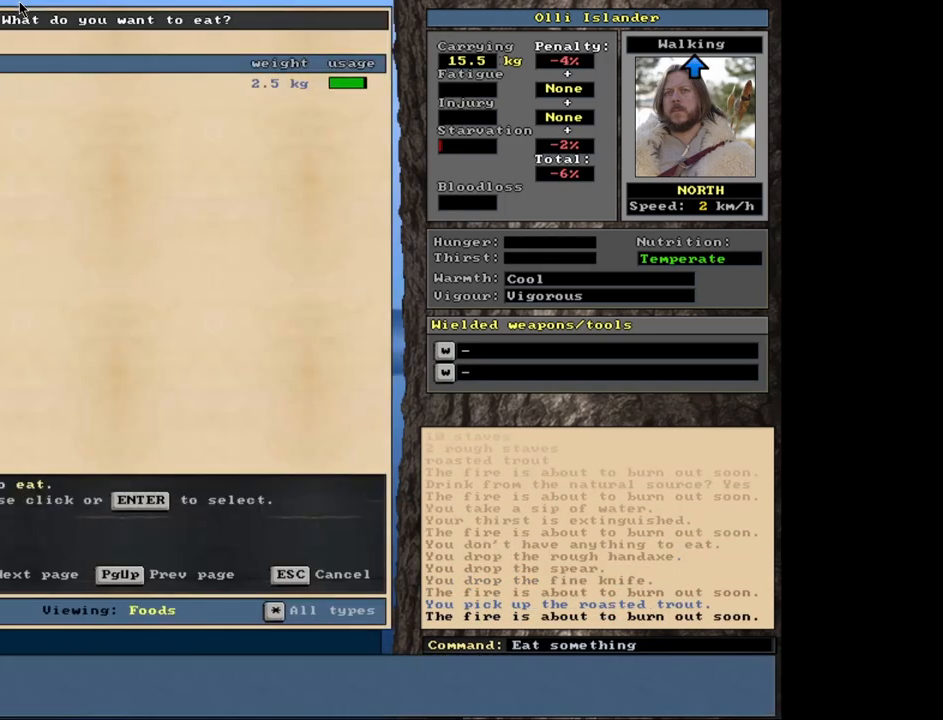
{"keys": [], "mouse": [], "events": [[183, "return", "down"], [283, "return", "up"]]}
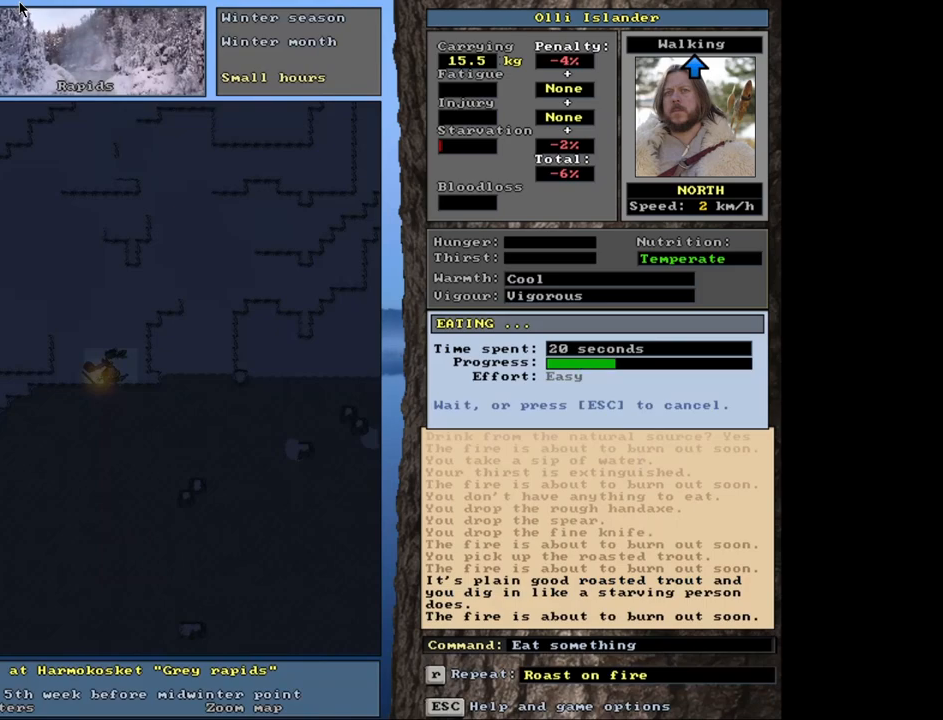
{"keys": [], "mouse": [], "events": []}
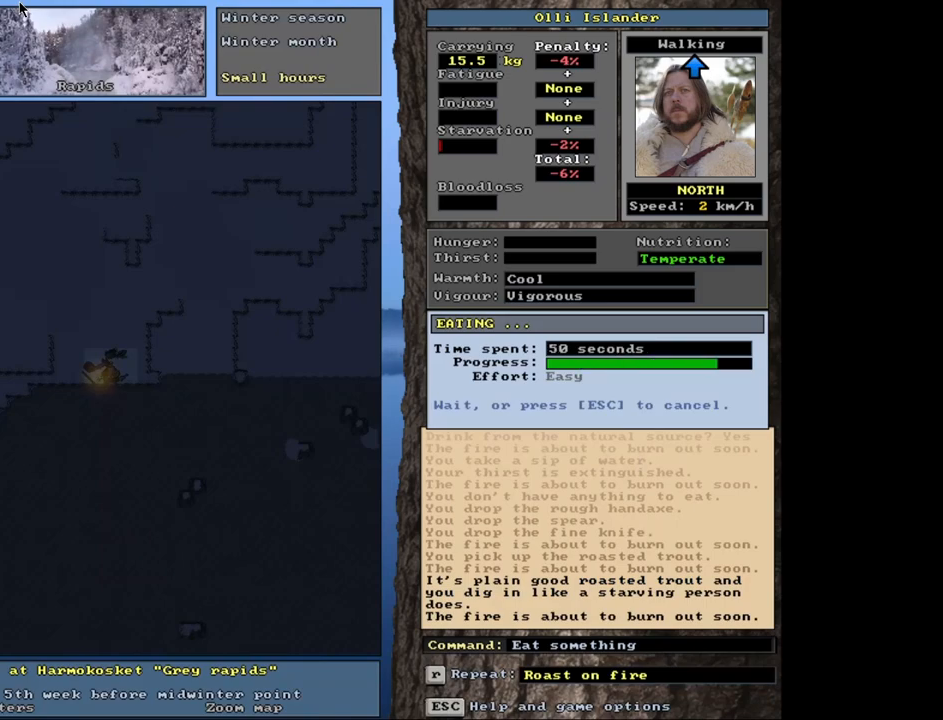
{"keys": [], "mouse": [], "events": []}